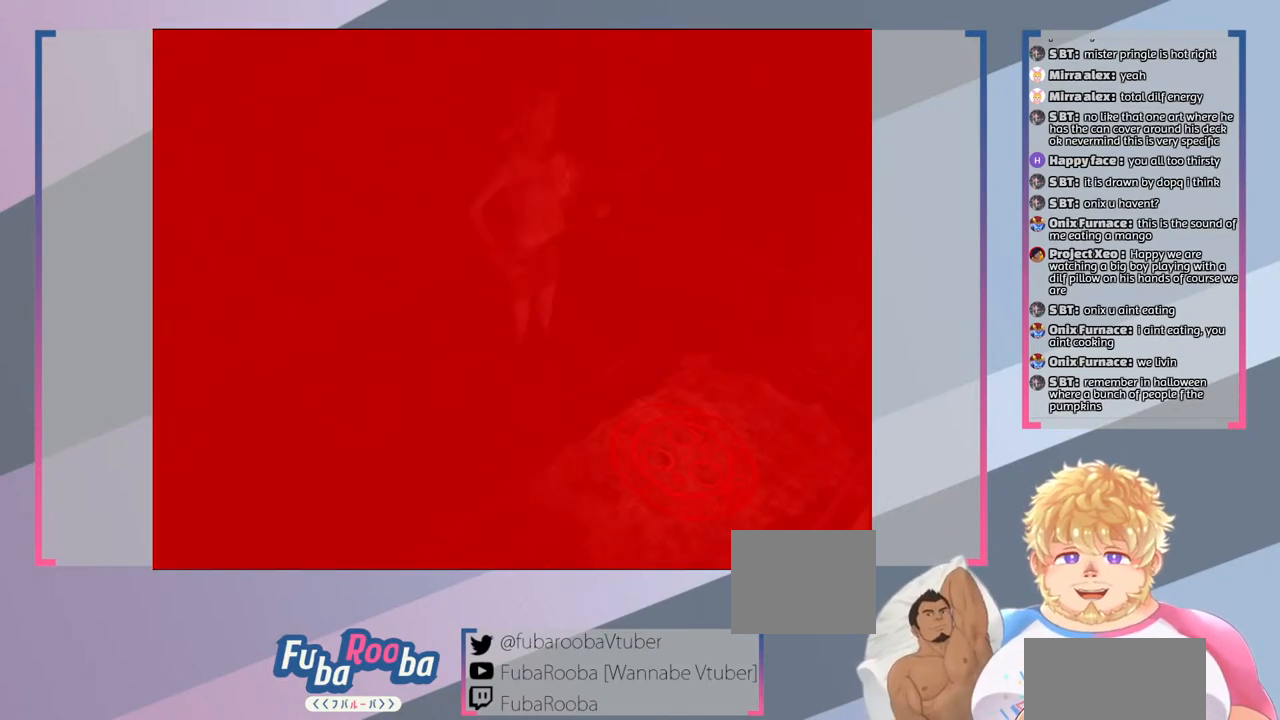
Gameplay with a controller (PlayStation layout); each line is a JSON object with the inputs held at the frame after it. "events" lists button and stick changes between this image and that frame as [ms after this image, input, new state], when the widget could be followed in between. Not read: L3 R3.
{"buttons": [], "left_stick": "center", "right_stick": "center", "events": []}
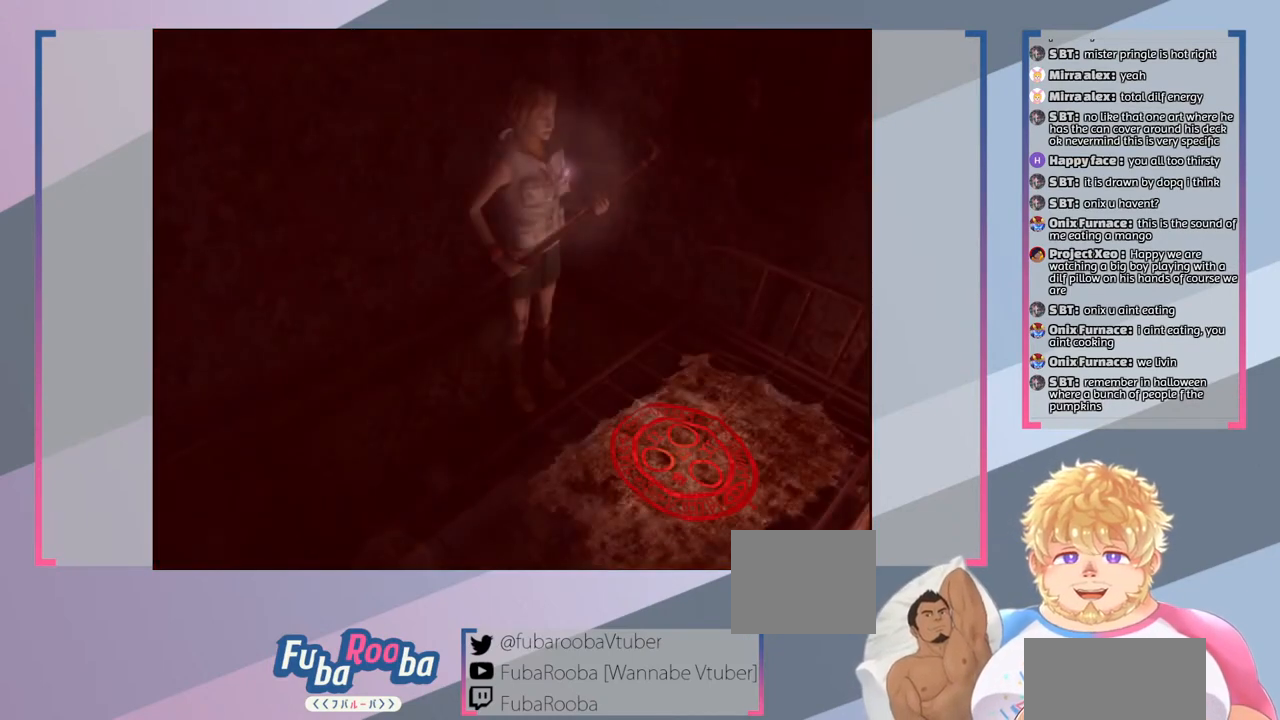
{"buttons": [], "left_stick": "left", "right_stick": "center", "events": [[500, "left_stick", "left"]]}
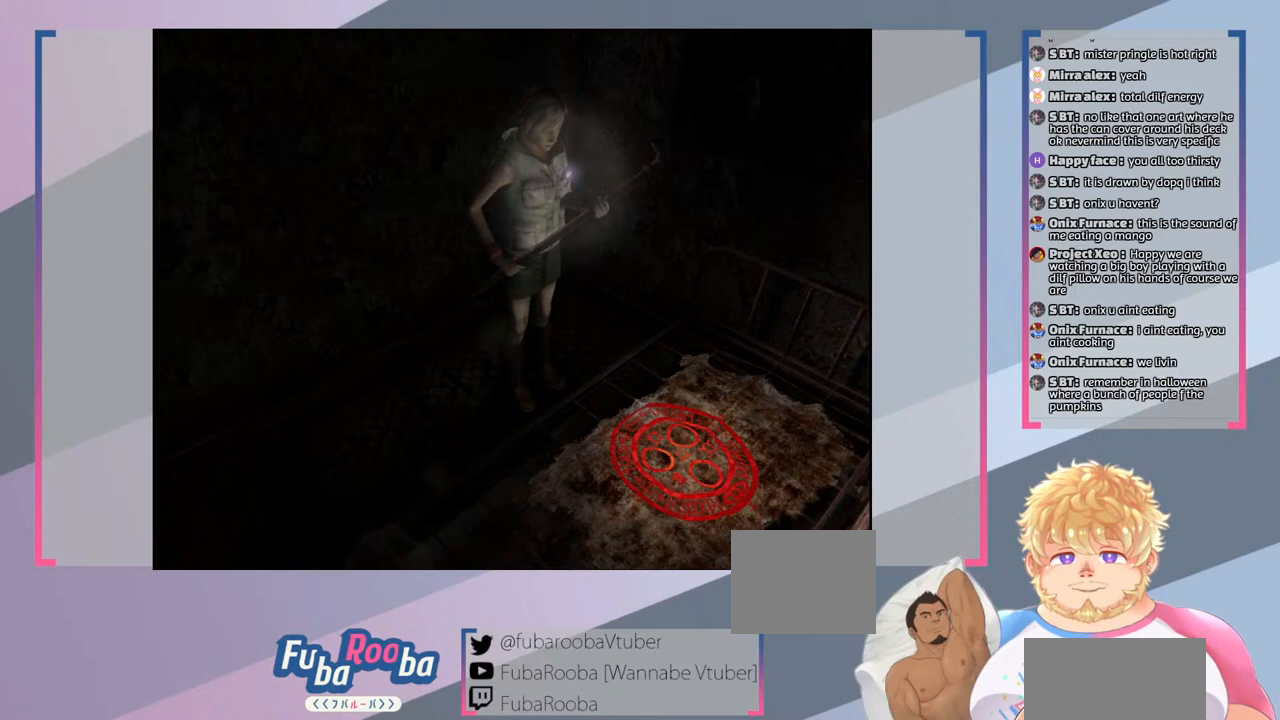
{"buttons": [], "left_stick": "up-left", "right_stick": "center", "events": [[300, "left_stick", "up-left"]]}
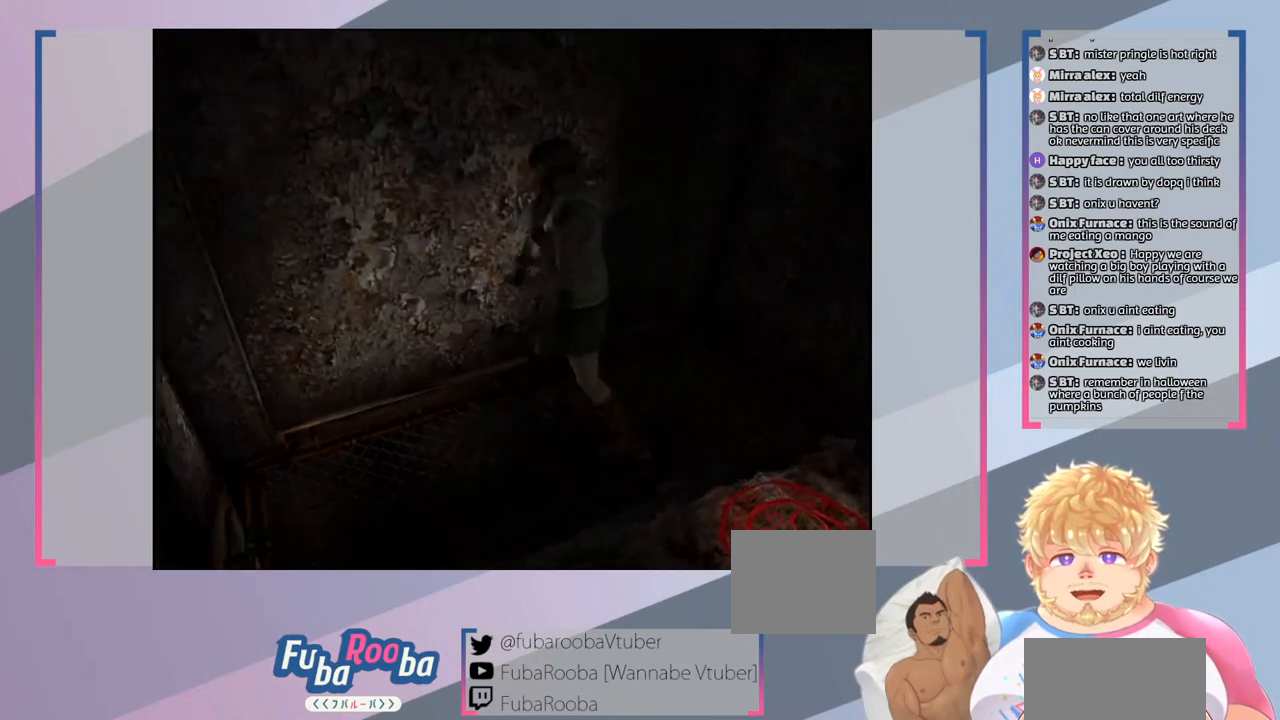
{"buttons": [], "left_stick": "left", "right_stick": "center", "events": [[233, "left_stick", "left"]]}
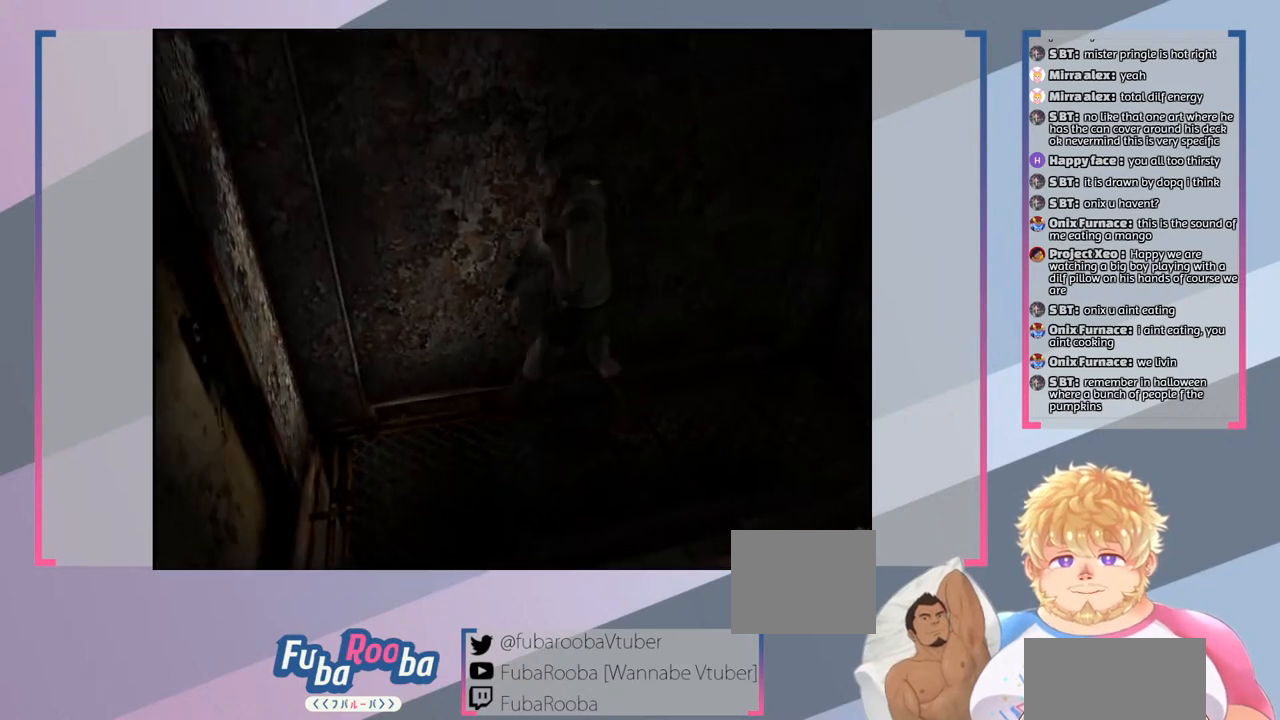
{"buttons": [], "left_stick": "left", "right_stick": "center", "events": []}
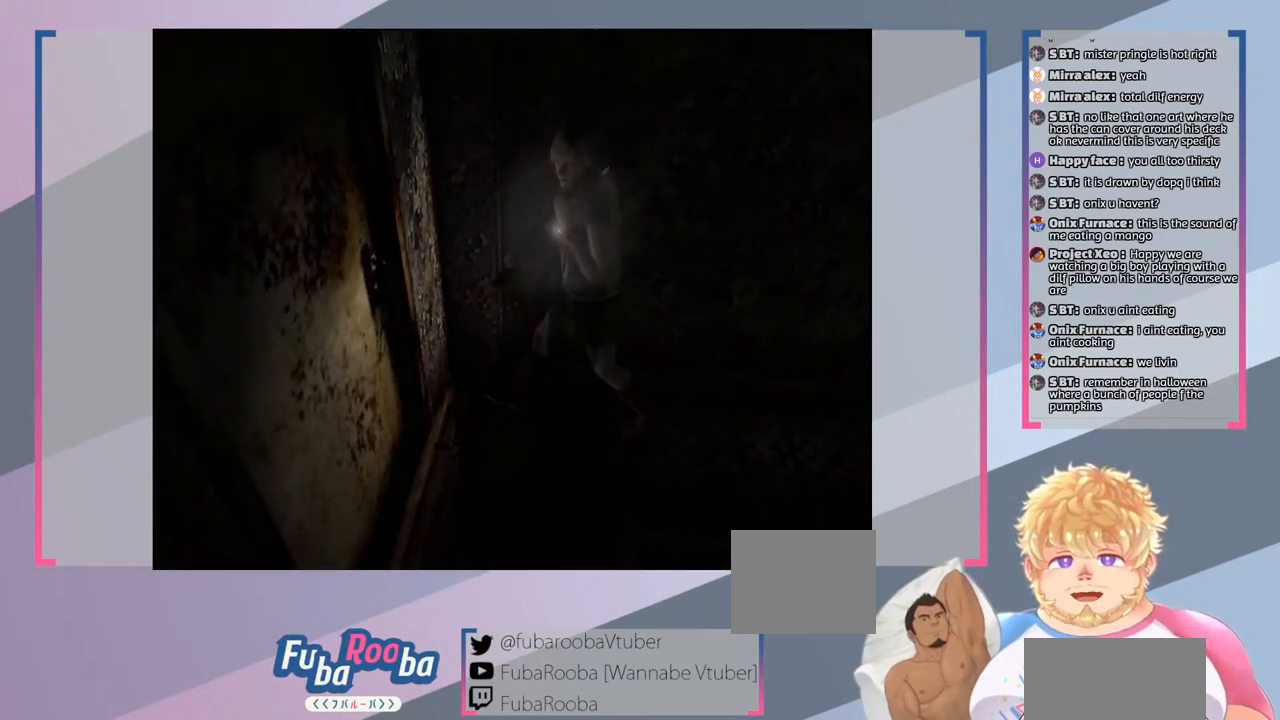
{"buttons": [], "left_stick": "left", "right_stick": "center", "events": []}
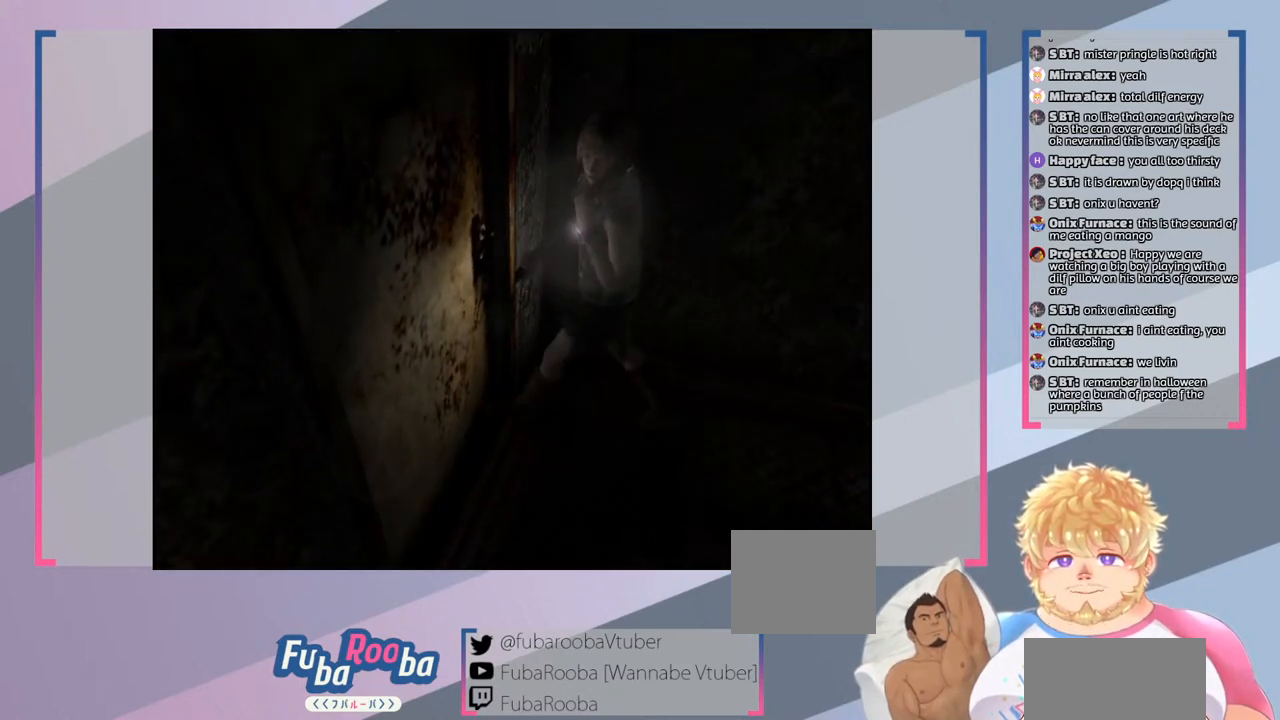
{"buttons": [], "left_stick": "center", "right_stick": "center", "events": [[167, "left_stick", "center"]]}
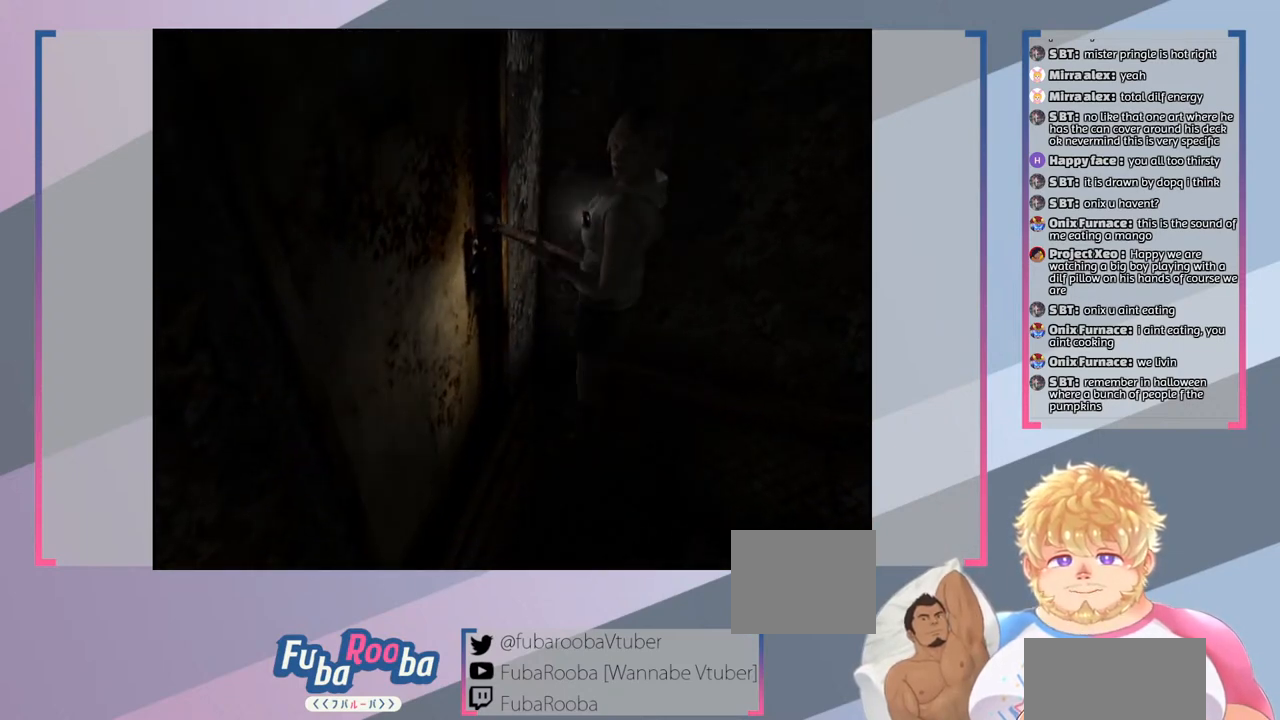
{"buttons": ["CROSS"], "left_stick": "center", "right_stick": "center", "events": [[400, "CROSS", "down"]]}
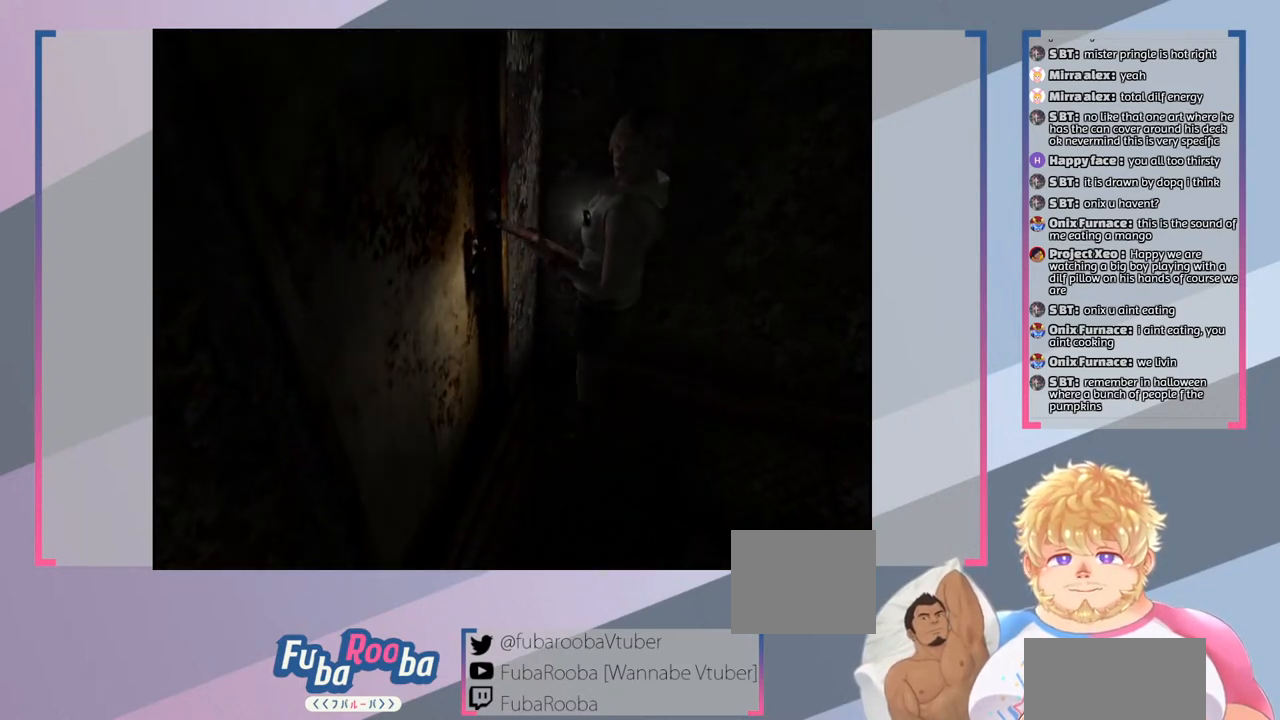
{"buttons": [], "left_stick": "center", "right_stick": "center", "events": [[33, "CROSS", "up"]]}
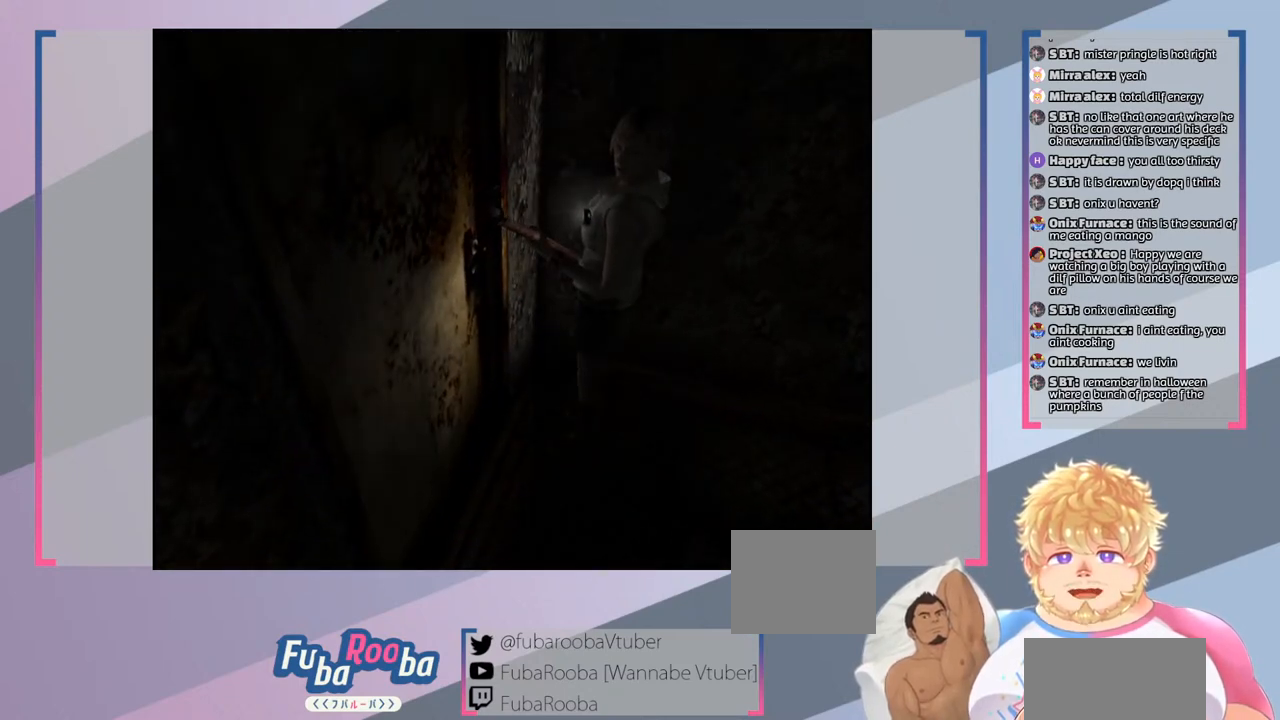
{"buttons": [], "left_stick": "center", "right_stick": "center", "events": []}
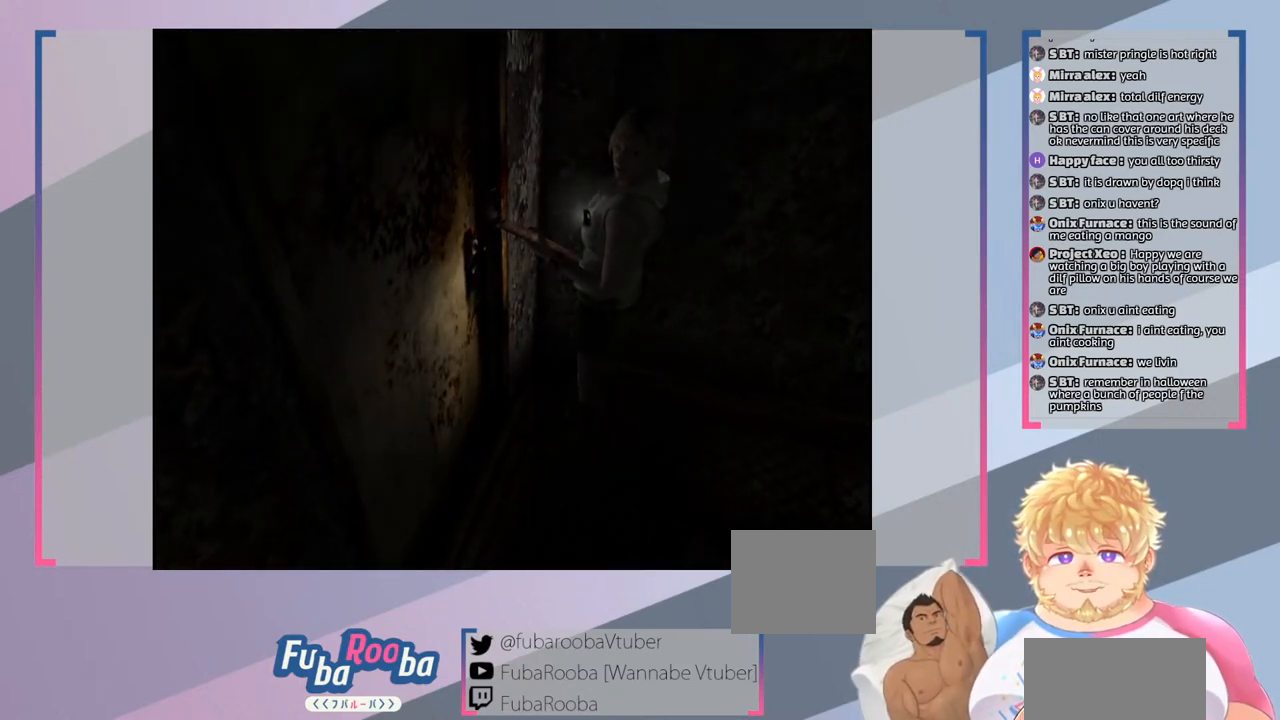
{"buttons": [], "left_stick": "center", "right_stick": "center", "events": []}
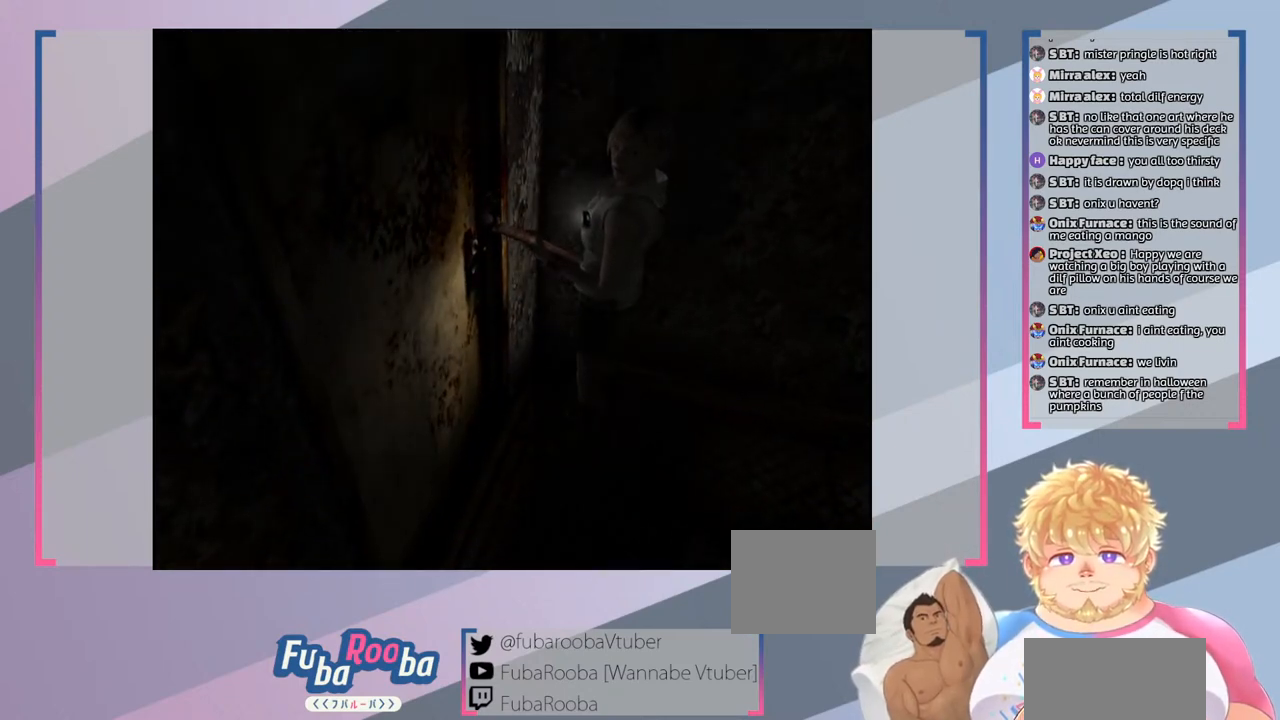
{"buttons": [], "left_stick": "down-left", "right_stick": "center", "events": [[333, "left_stick", "down-left"]]}
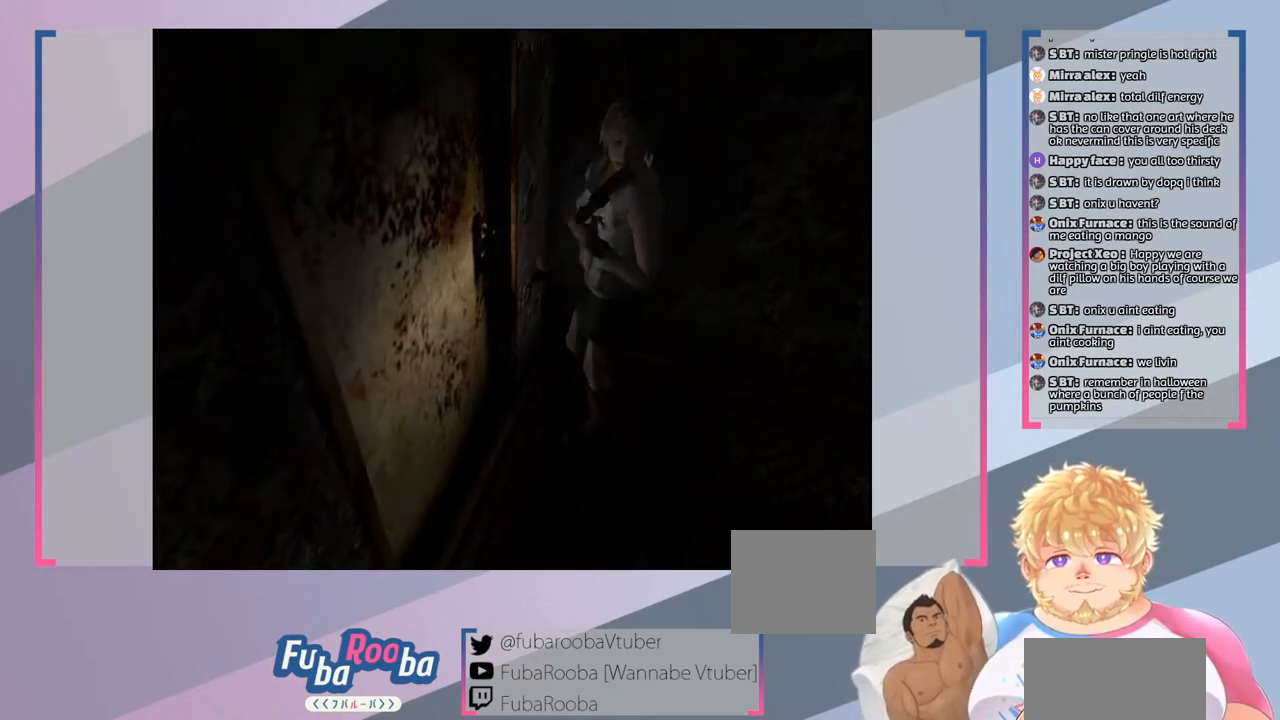
{"buttons": [], "left_stick": "left", "right_stick": "center", "events": [[67, "left_stick", "left"]]}
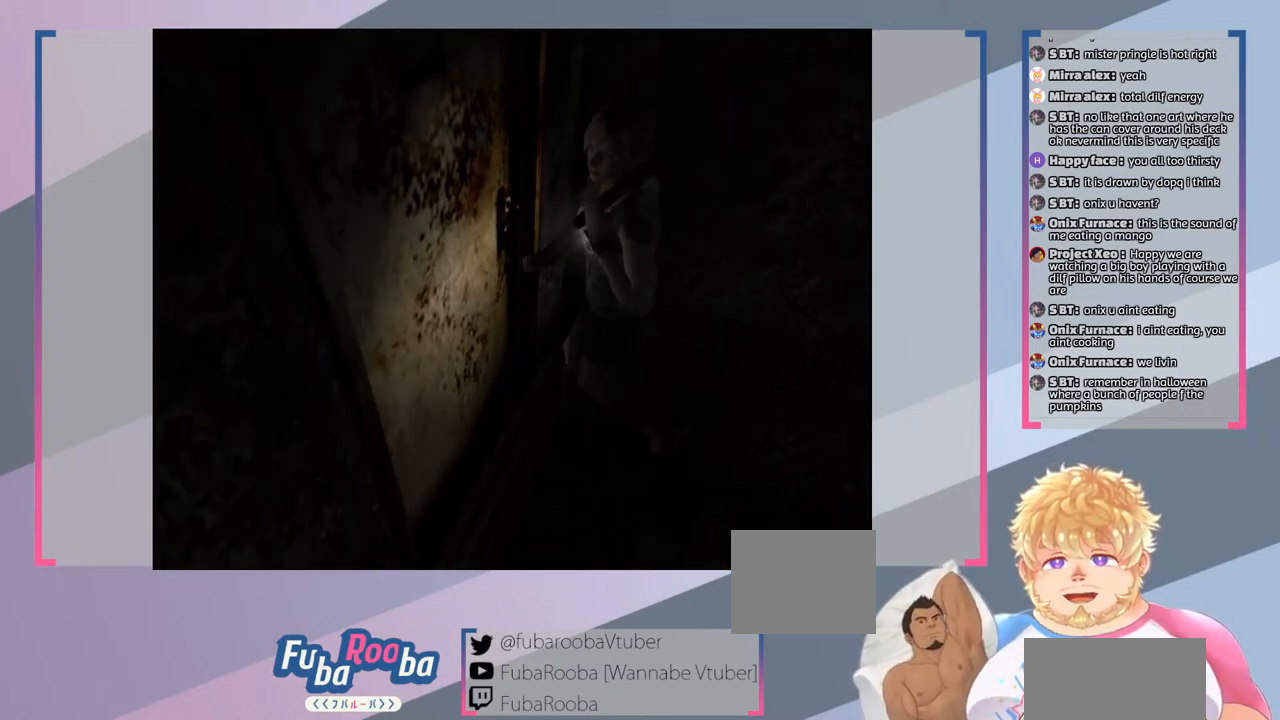
{"buttons": [], "left_stick": "center", "right_stick": "center", "events": [[100, "CROSS", "down"], [233, "CROSS", "up"], [367, "left_stick", "center"]]}
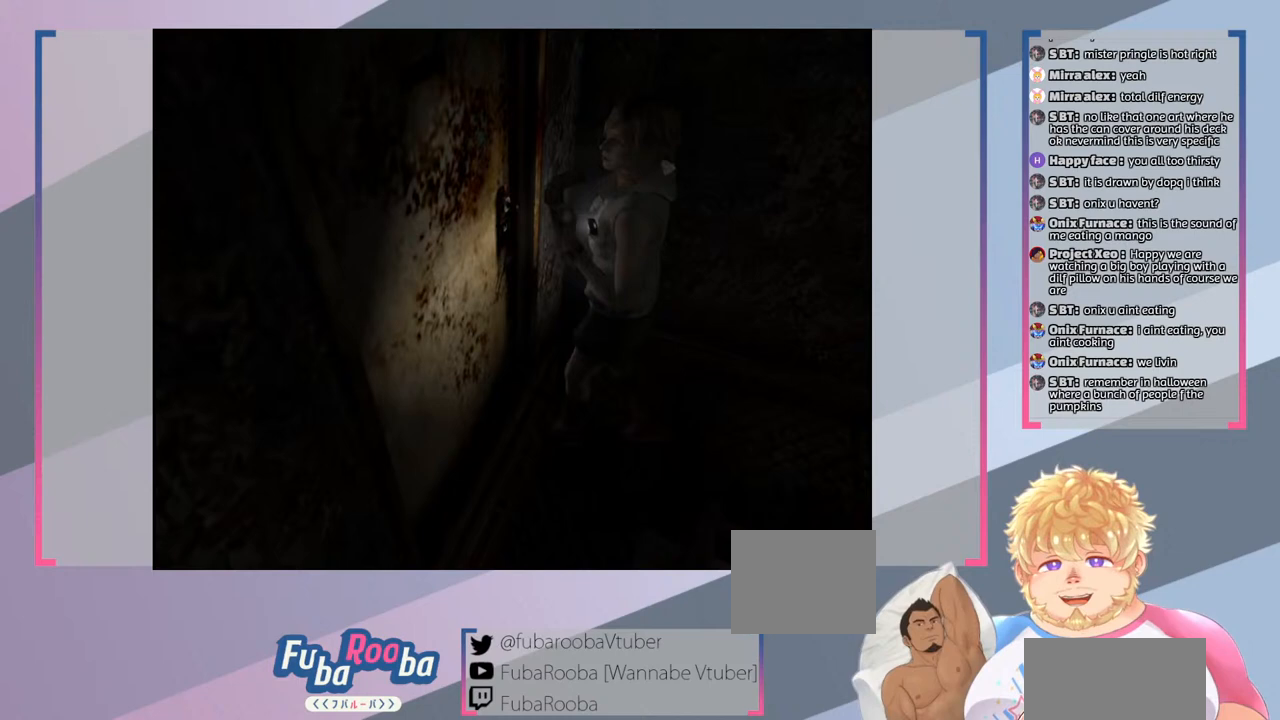
{"buttons": ["CROSS"], "left_stick": "center", "right_stick": "center", "events": [[433, "CROSS", "down"]]}
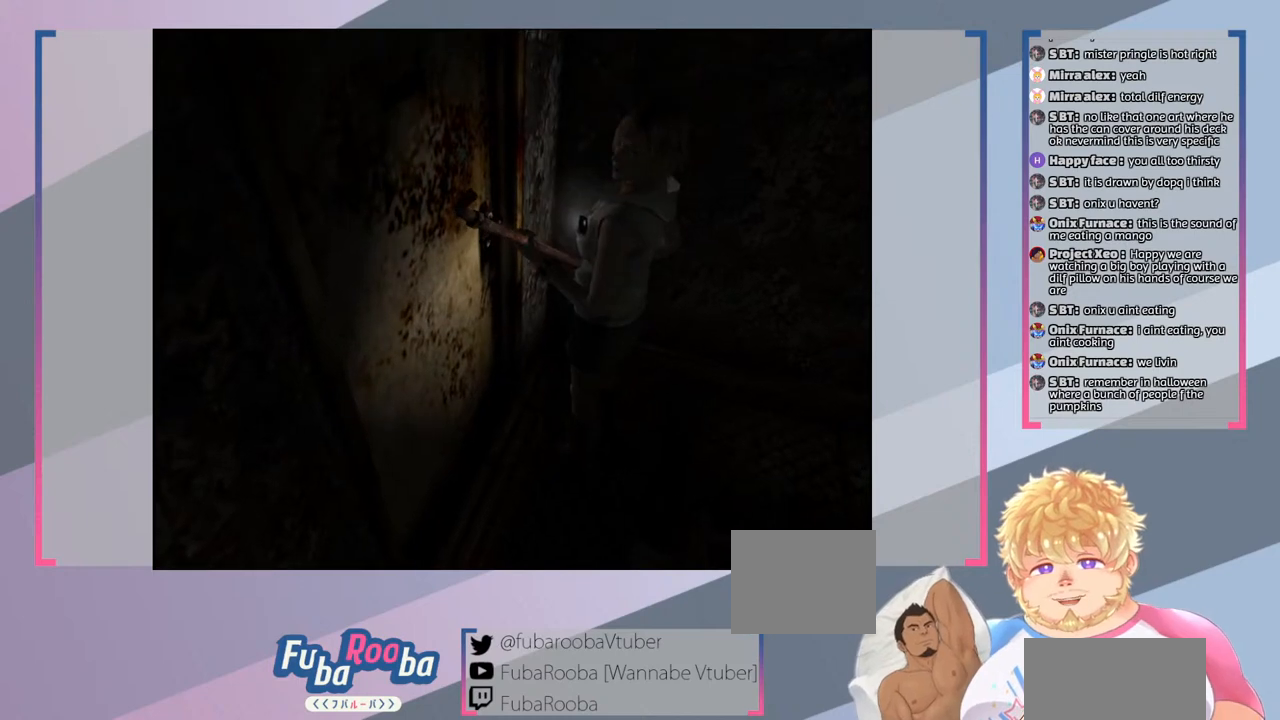
{"buttons": [], "left_stick": "down-left", "right_stick": "center", "events": [[67, "CROSS", "up"], [100, "left_stick", "left"], [333, "left_stick", "down-left"]]}
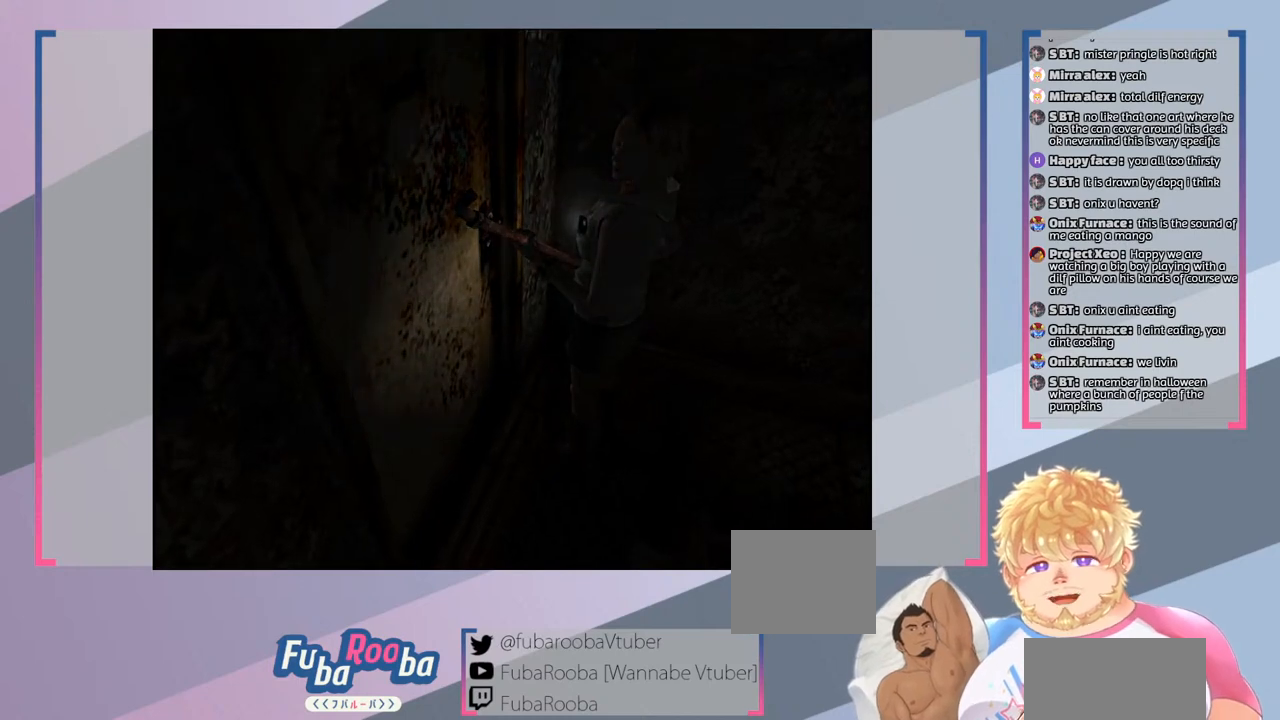
{"buttons": [], "left_stick": "center", "right_stick": "center", "events": [[67, "left_stick", "center"]]}
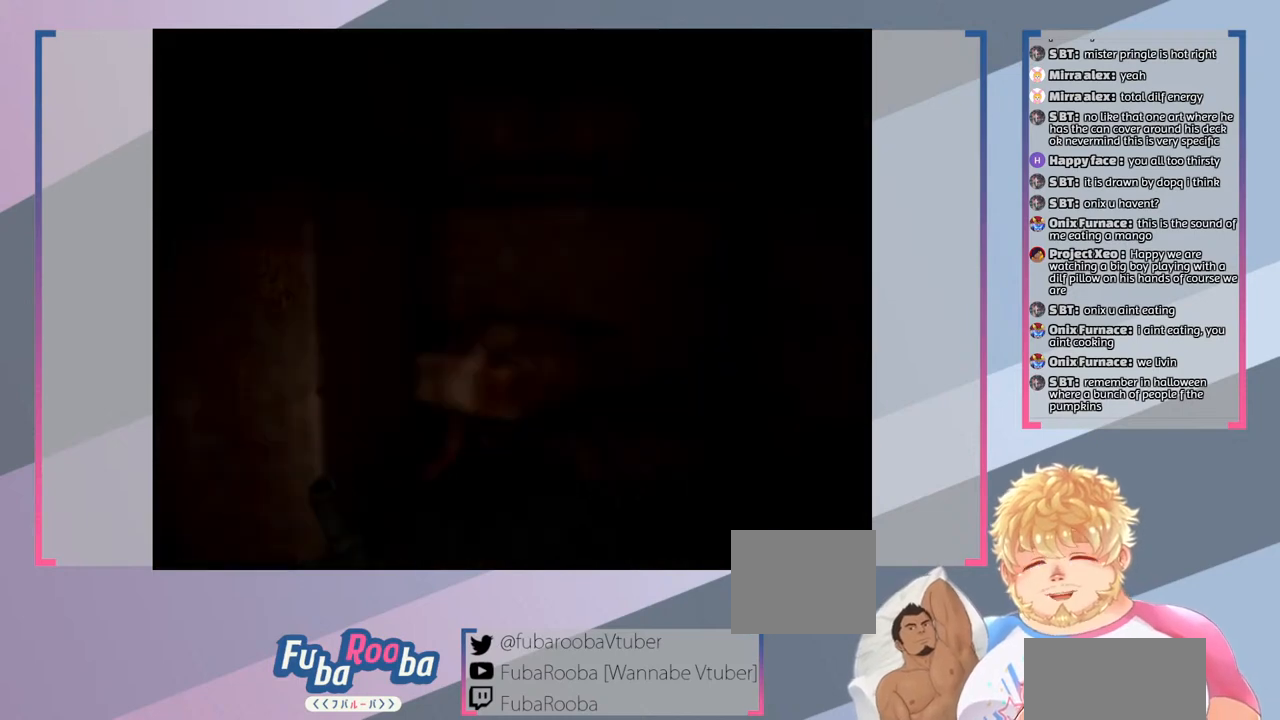
{"buttons": ["SQUARE"], "left_stick": "center", "right_stick": "center", "events": [[467, "SQUARE", "down"]]}
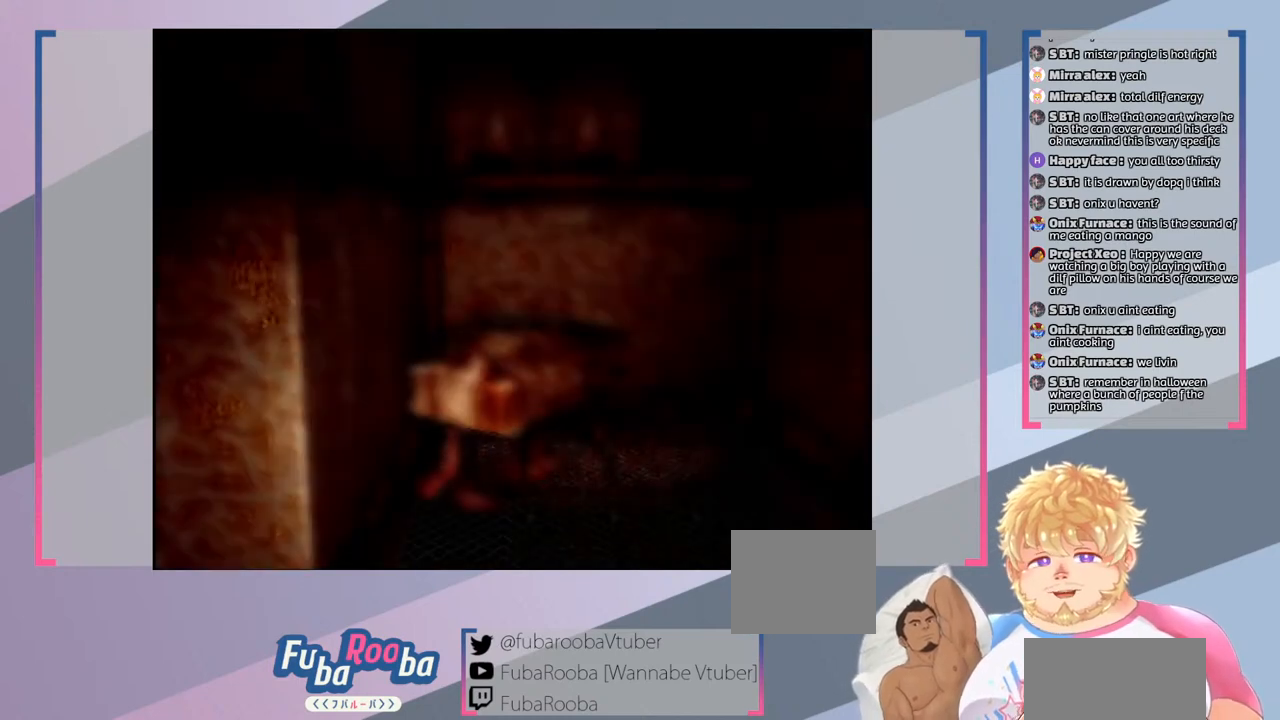
{"buttons": ["SQUARE"], "left_stick": "center", "right_stick": "center", "events": [[33, "left_stick", "up-right"], [467, "left_stick", "center"]]}
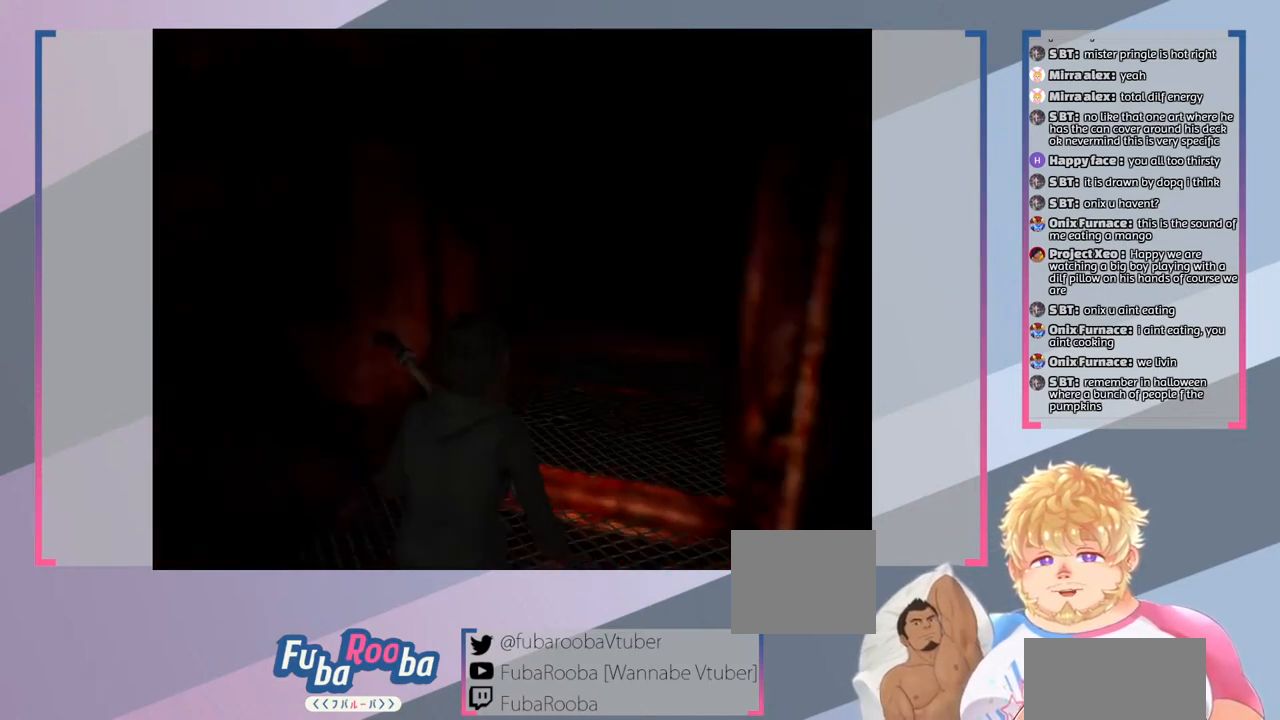
{"buttons": ["SQUARE"], "left_stick": "up", "right_stick": "center", "events": [[400, "left_stick", "up"]]}
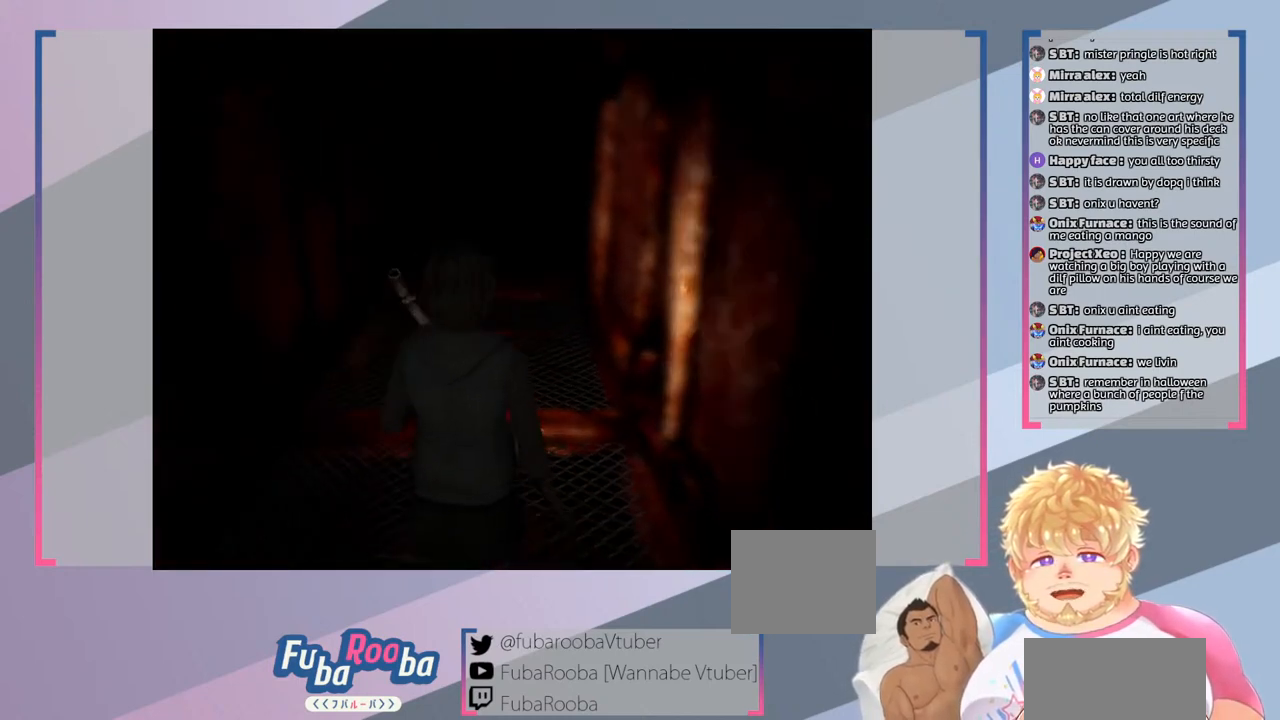
{"buttons": ["SQUARE"], "left_stick": "up", "right_stick": "center", "events": []}
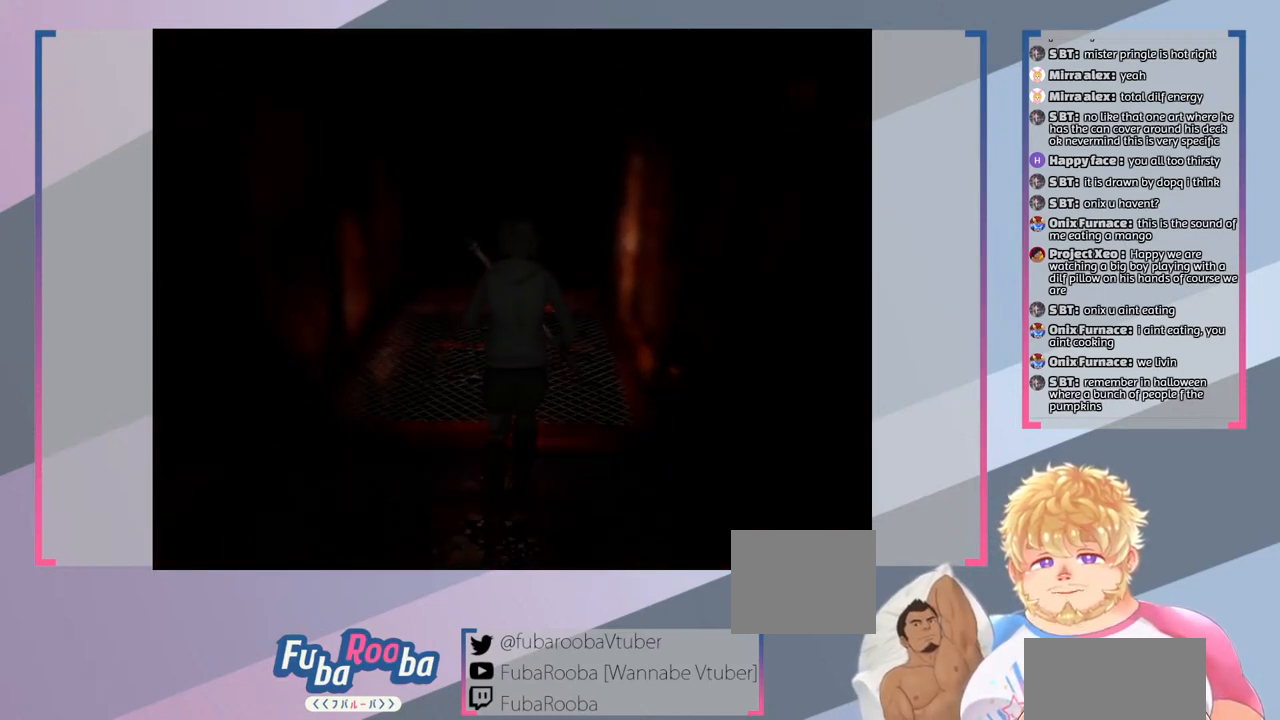
{"buttons": ["SQUARE"], "left_stick": "up", "right_stick": "center", "events": []}